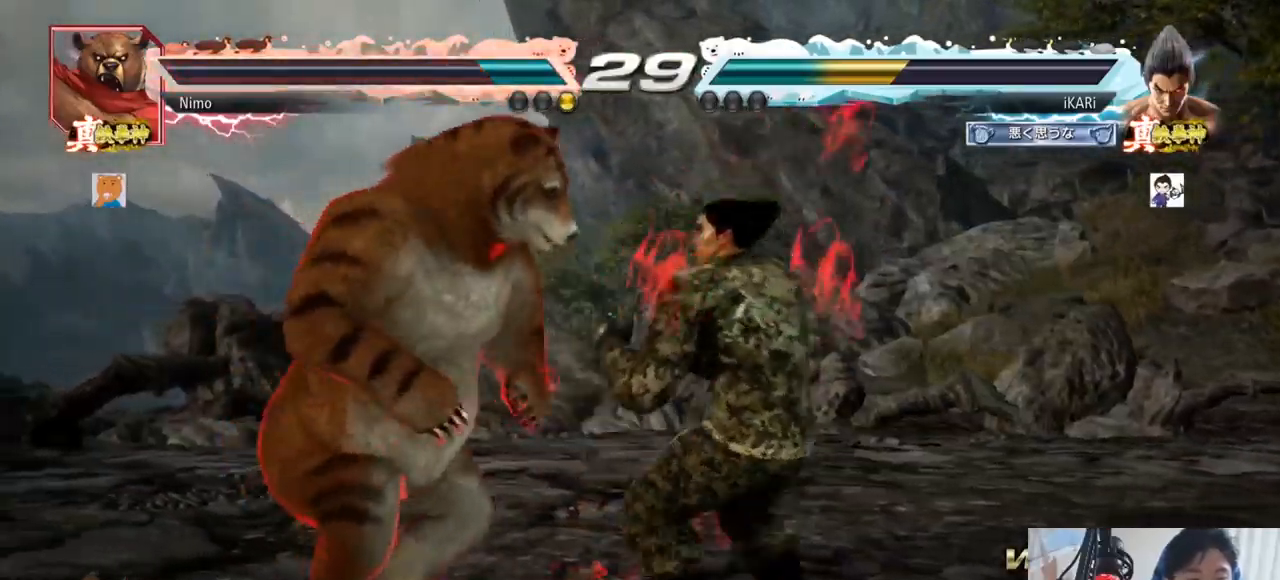
Gameplay with a controller (arcade stick); each line is a JSON object with the inputs held at the frame after it. "events" lists button and stick changes between this image and that frame as [ms after this image, input, new state], when the widget could be followed in between. Not read: L3 R3.
{"buttons": [], "left_stick": "down-right", "events": [[116, "left_stick", "center"], [433, "left_stick", "down-right"]]}
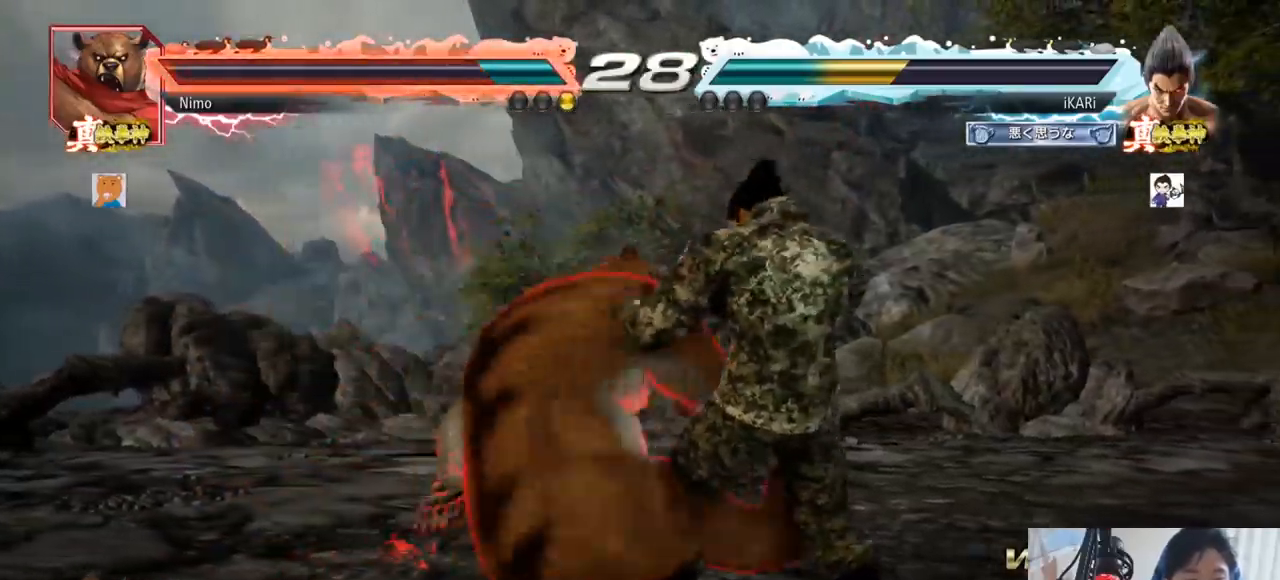
{"buttons": [], "left_stick": "center", "events": [[184, "left_stick", "center"], [284, "TRIANGLE", "down"], [334, "TRIANGLE", "up"], [384, "TRIANGLE", "down"], [417, "TRIANGLE", "up"], [467, "TRIANGLE", "down"], [501, "TRIANGLE", "up"]]}
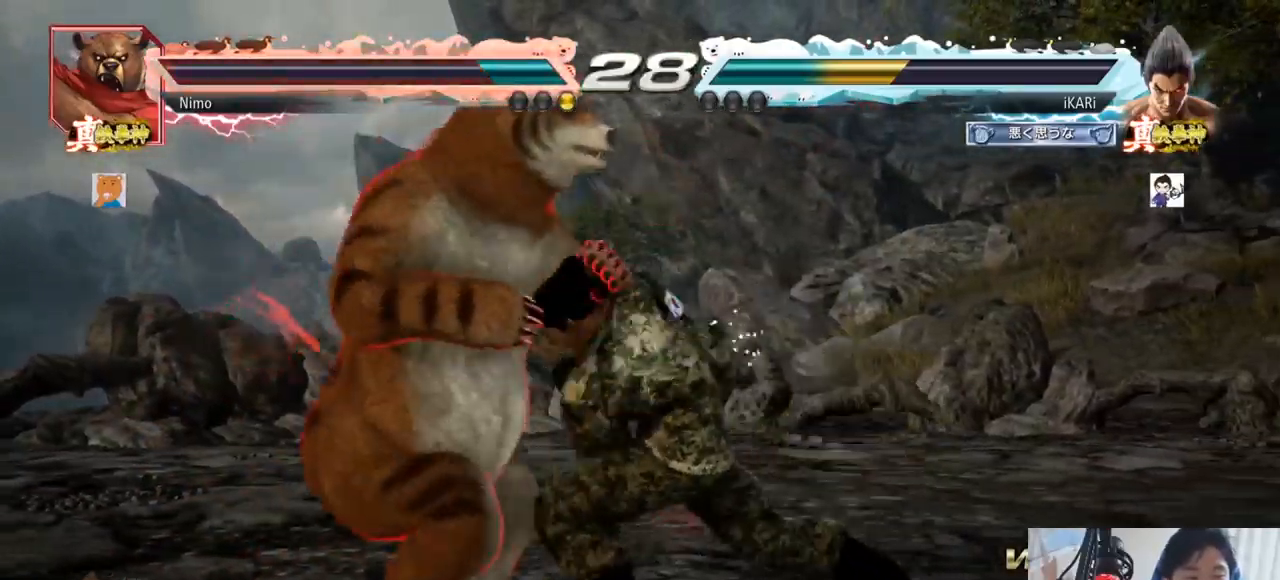
{"buttons": ["TRIANGLE"], "left_stick": "center", "events": [[50, "TRIANGLE", "down"]]}
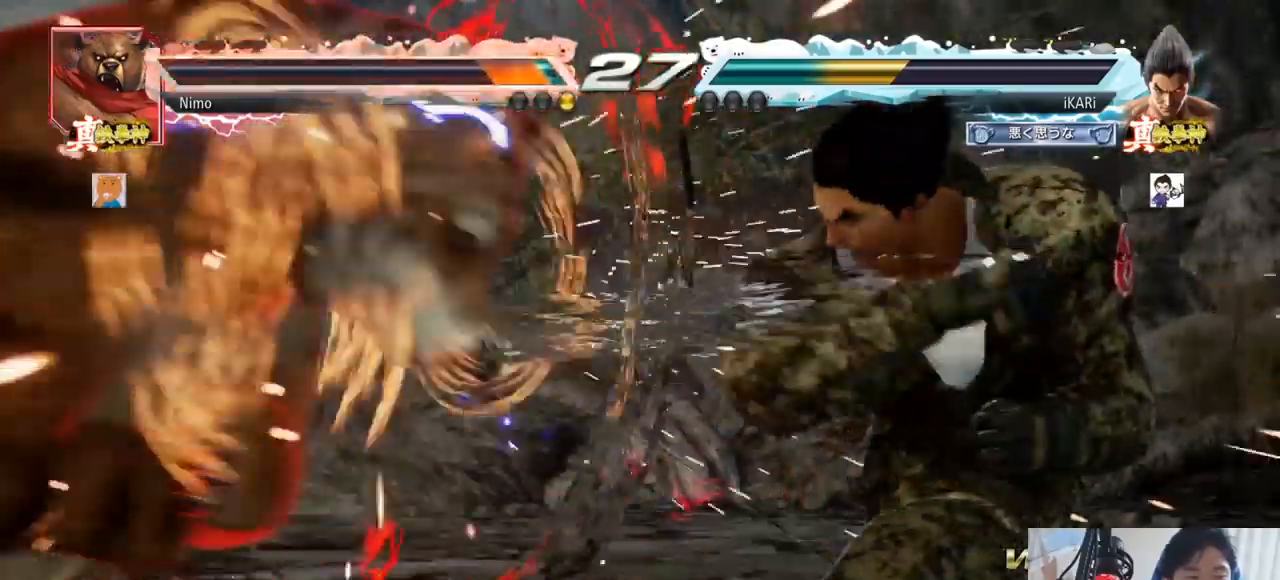
{"buttons": [], "left_stick": "up-left", "events": [[150, "TRIANGLE", "up"], [317, "left_stick", "up-left"], [417, "CROSS", "down"], [501, "CROSS", "up"]]}